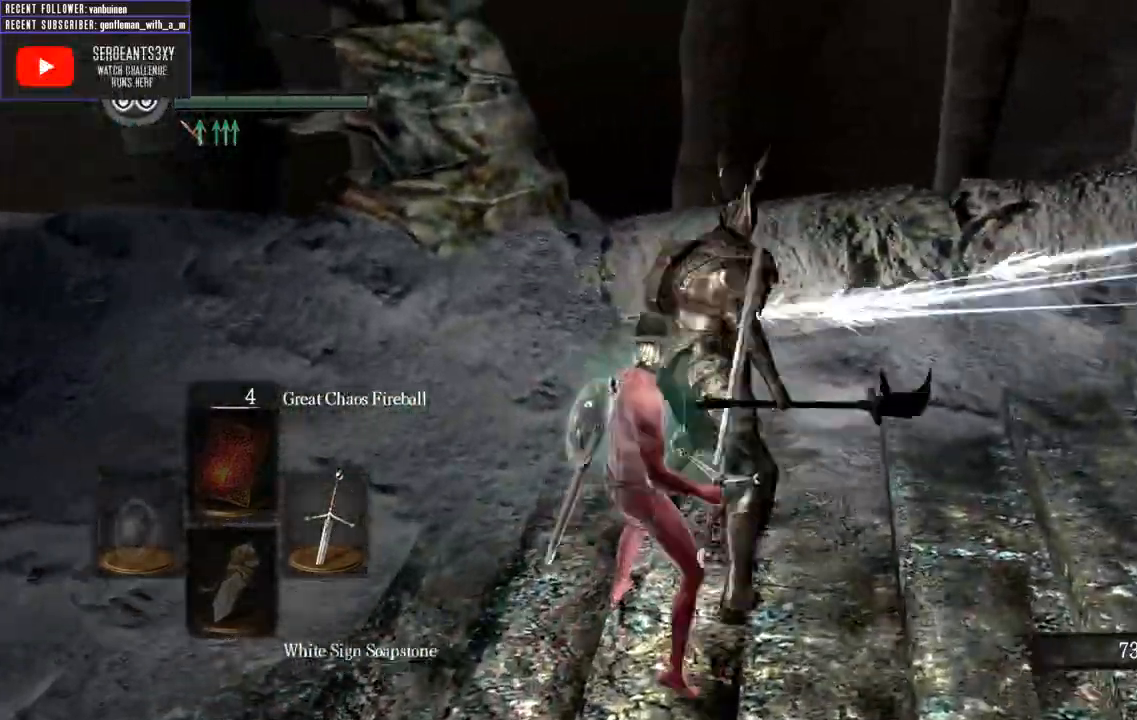
Gameplay with a controller (Xbox layout); each line is a JSON object with the inputs held at the frame after it. "events" lists button and stick changes between this image and that frame as [ms after this image, input, new state], when the widget could be followed in between.
{"buttons": [], "left_stick": "center", "right_stick": "right", "events": [[50, "R1", "down"], [217, "R1", "up"], [317, "right_stick", "right"], [367, "left_stick", "center"]]}
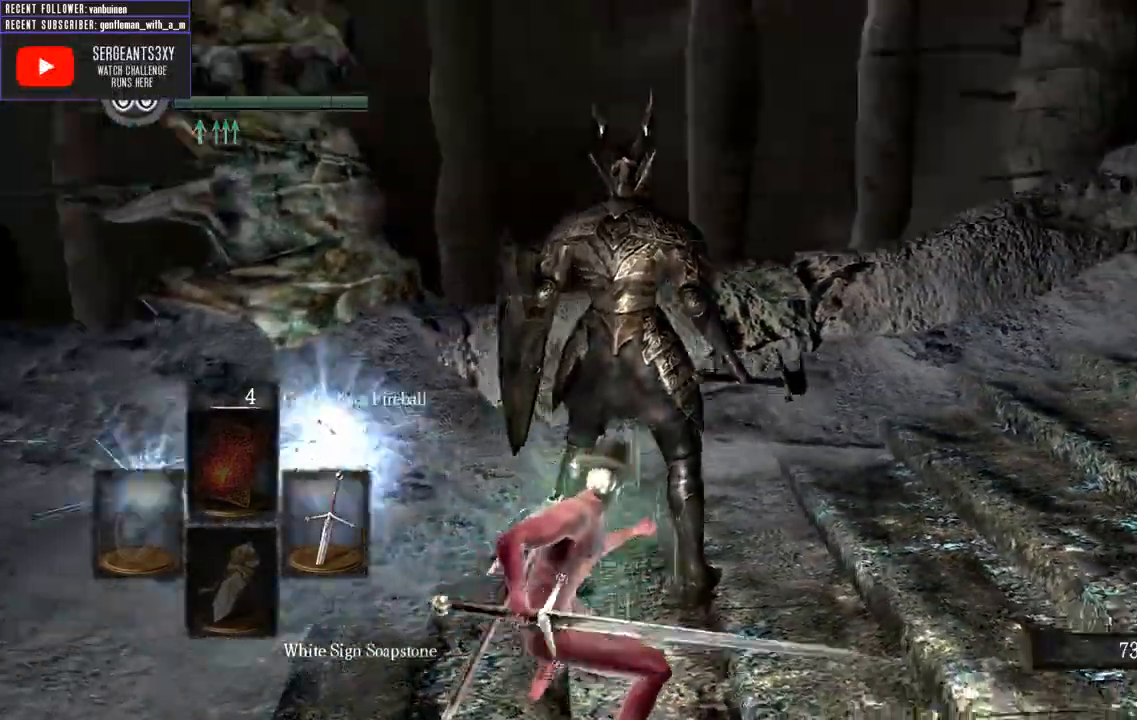
{"buttons": [], "left_stick": "center", "right_stick": "center", "events": [[350, "right_stick", "center"]]}
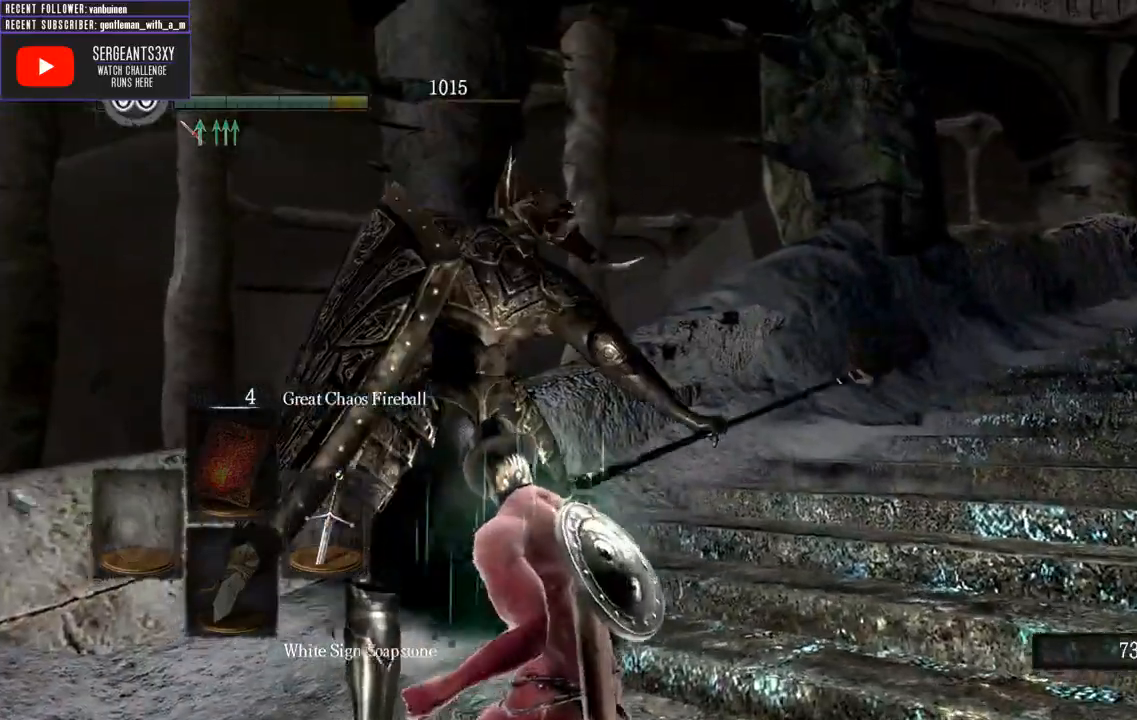
{"buttons": [], "left_stick": "center", "right_stick": "center", "events": []}
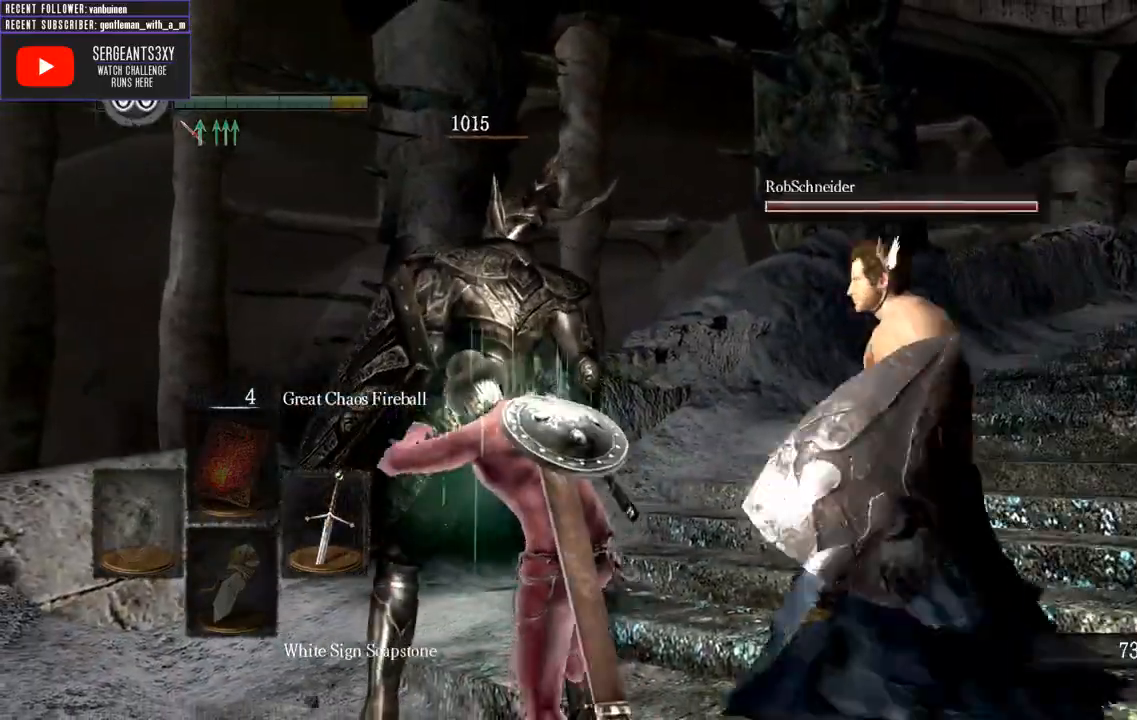
{"buttons": [], "left_stick": "center", "right_stick": "center", "events": []}
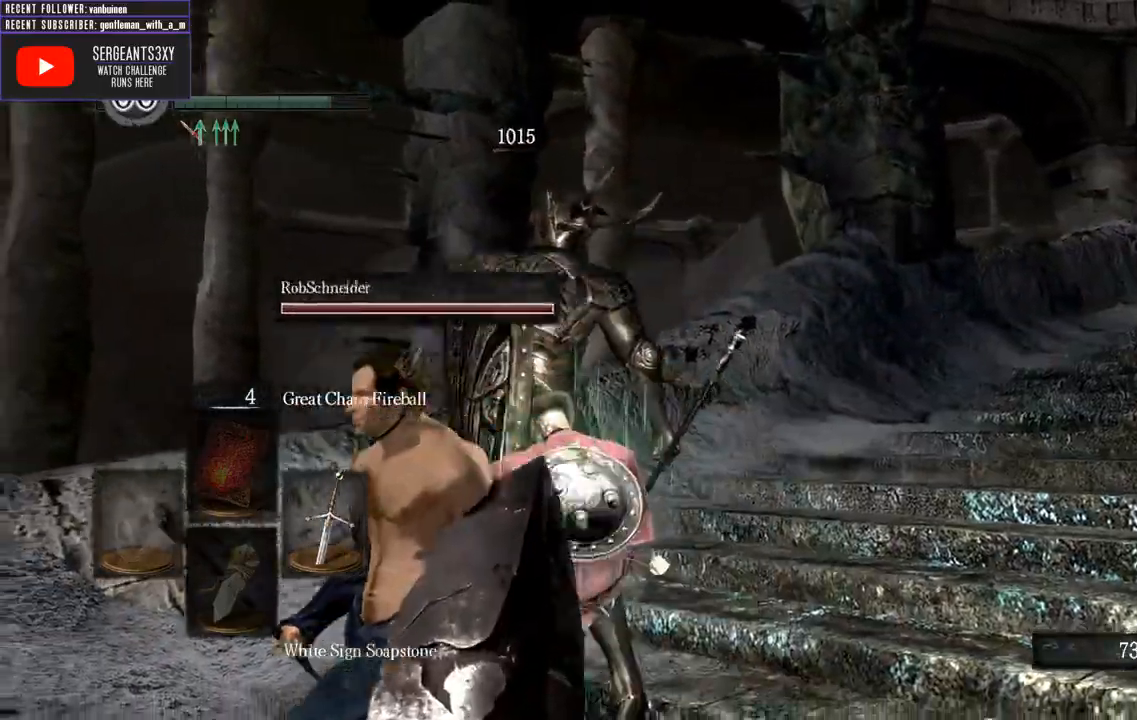
{"buttons": [], "left_stick": "center", "right_stick": "right", "events": [[17, "right_stick", "right"]]}
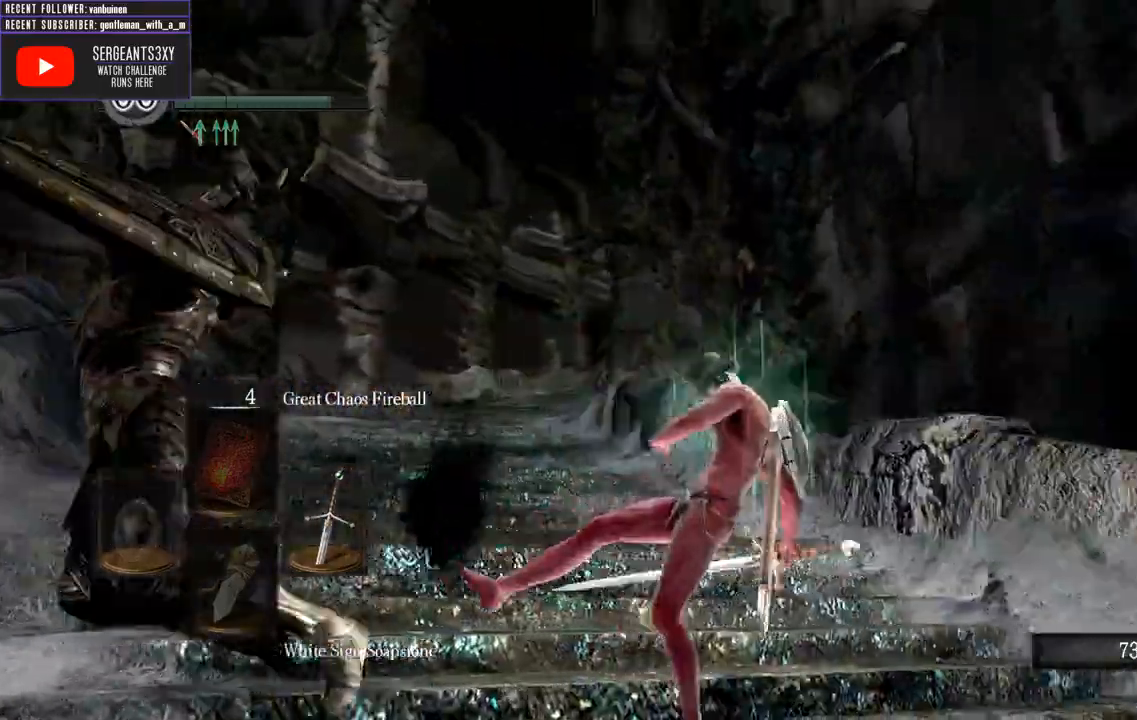
{"buttons": [], "left_stick": "center", "right_stick": "right", "events": []}
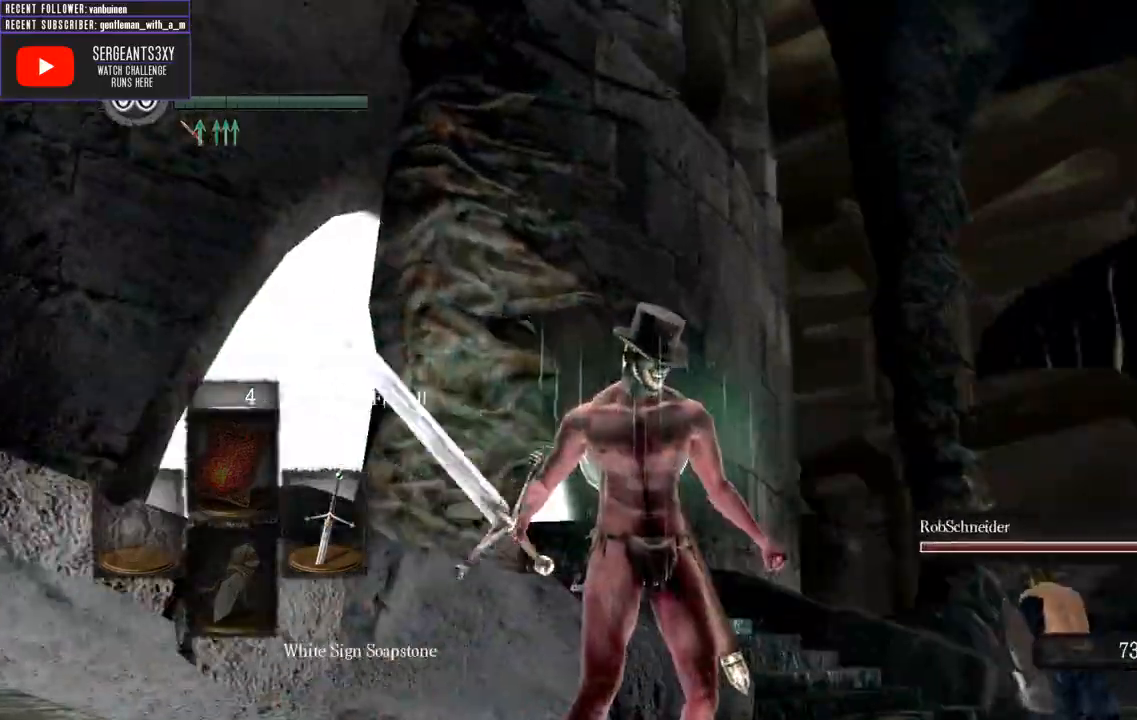
{"buttons": [], "left_stick": "center", "right_stick": "center", "events": [[33, "right_stick", "center"]]}
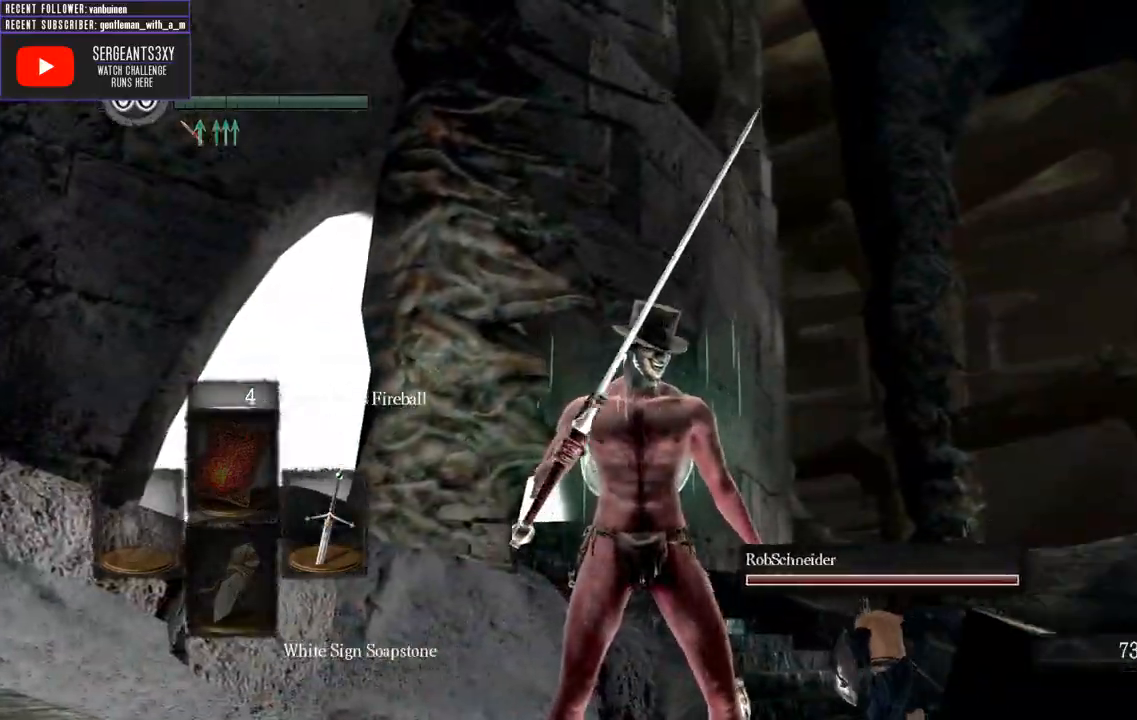
{"buttons": [], "left_stick": "up-right", "right_stick": "center", "events": [[83, "left_stick", "up-right"]]}
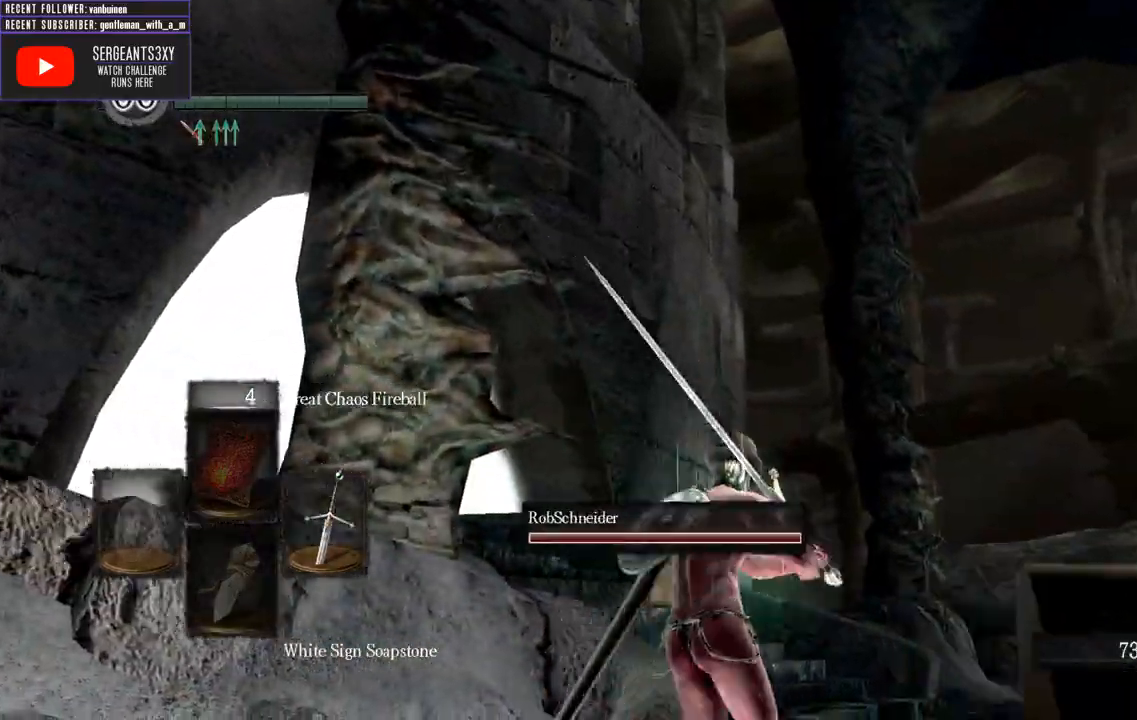
{"buttons": ["B"], "left_stick": "up", "right_stick": "center", "events": [[33, "right_stick", "up-right"], [267, "right_stick", "center"], [467, "left_stick", "up"], [483, "B", "down"]]}
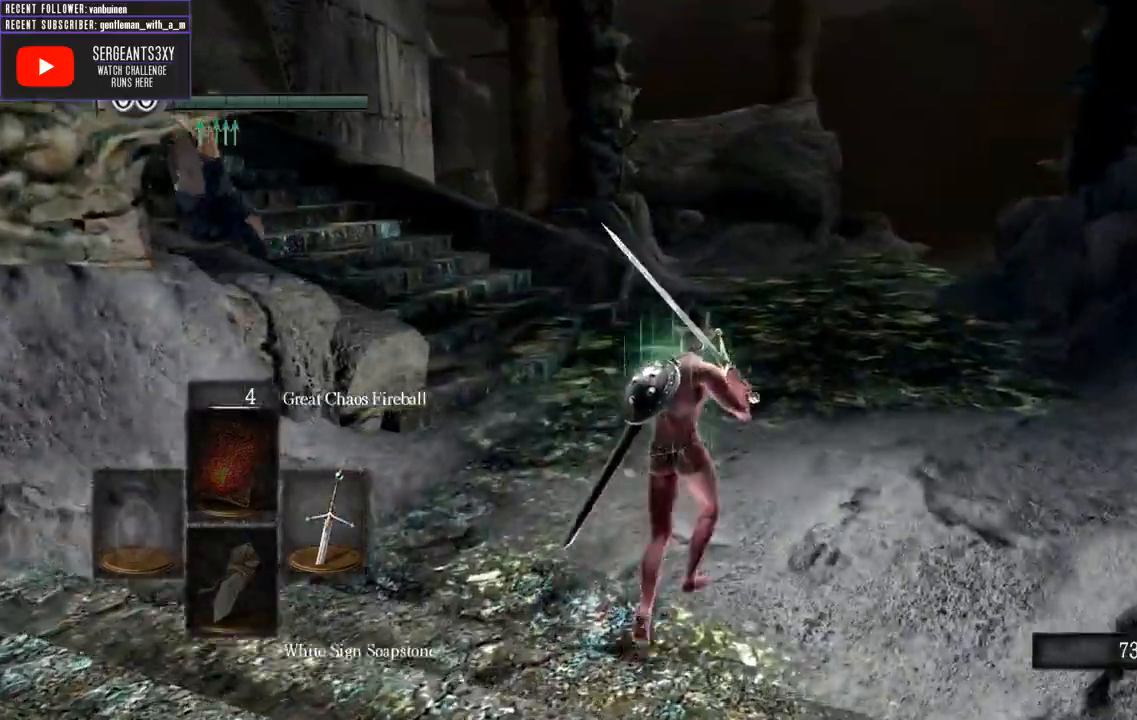
{"buttons": ["B"], "left_stick": "up", "right_stick": "left", "events": [[117, "right_stick", "left"]]}